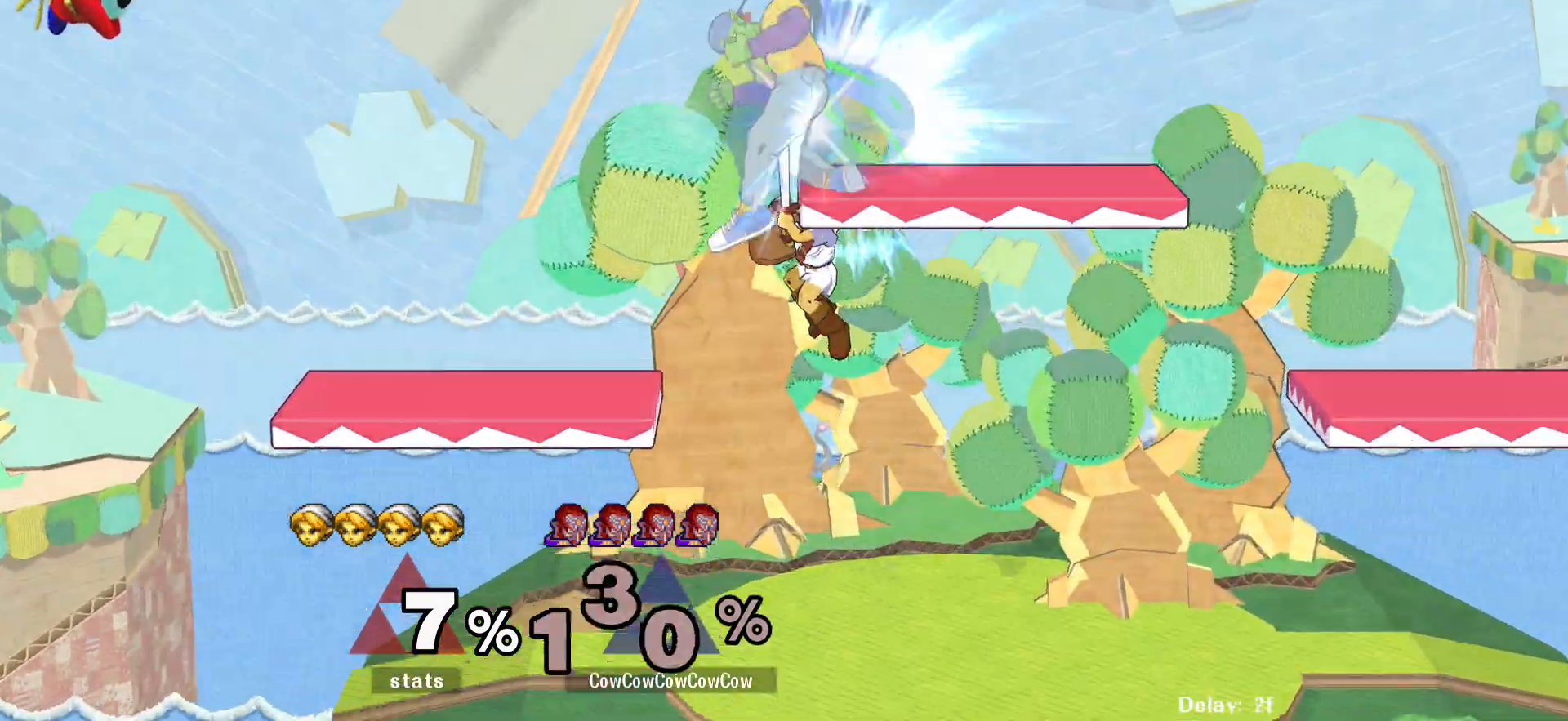
Gameplay with a controller (arcade stick); each line is a JSON object with the inputs held at the frame after it. "events" lists button and stick changes between this image and that frame as [ms after this image, input, new state], when the widget could be followed in between. Not read: L3 R3 other_buttons.
{"buttons": [], "events": [[100, "DPAD_LEFT", "up"]]}
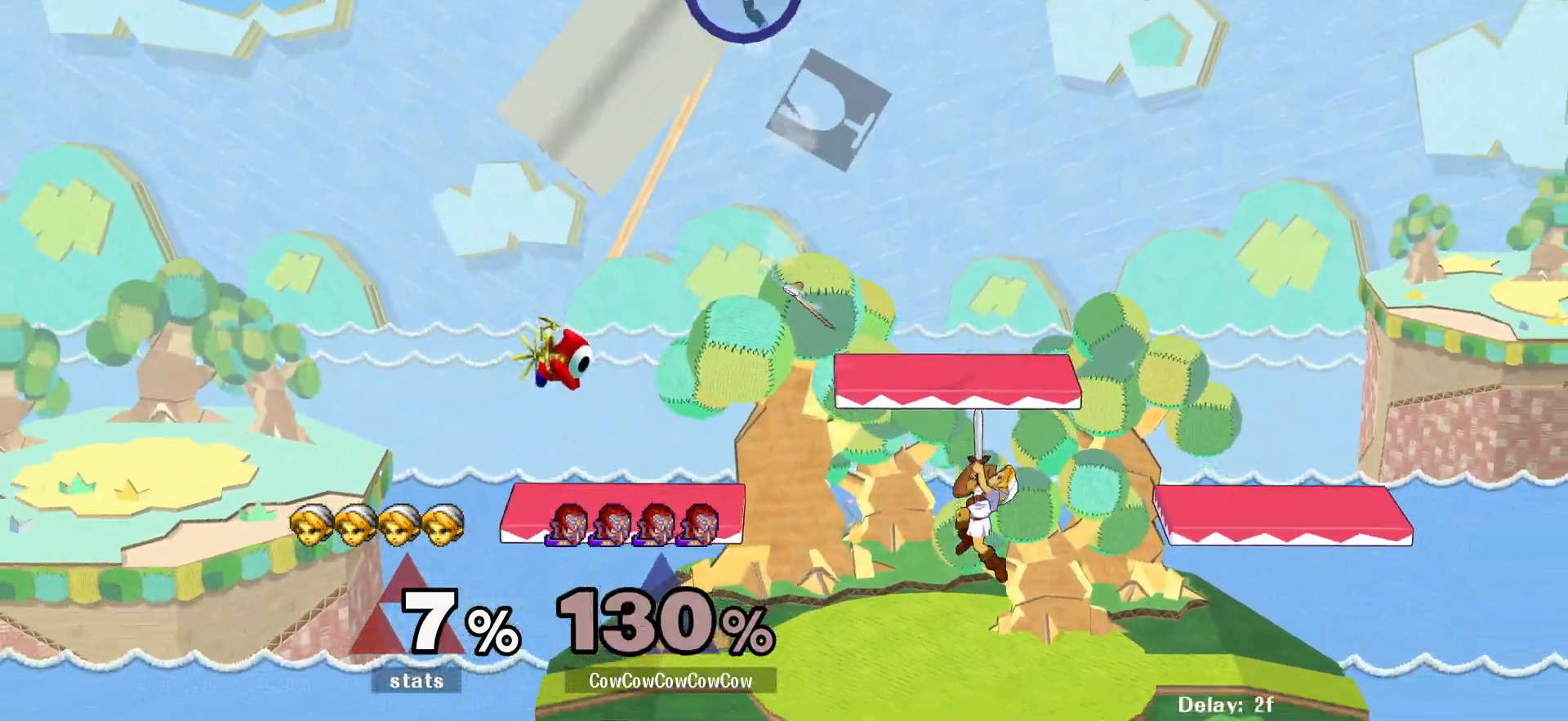
{"buttons": ["DPAD_LEFT"], "events": [[483, "DPAD_LEFT", "down"]]}
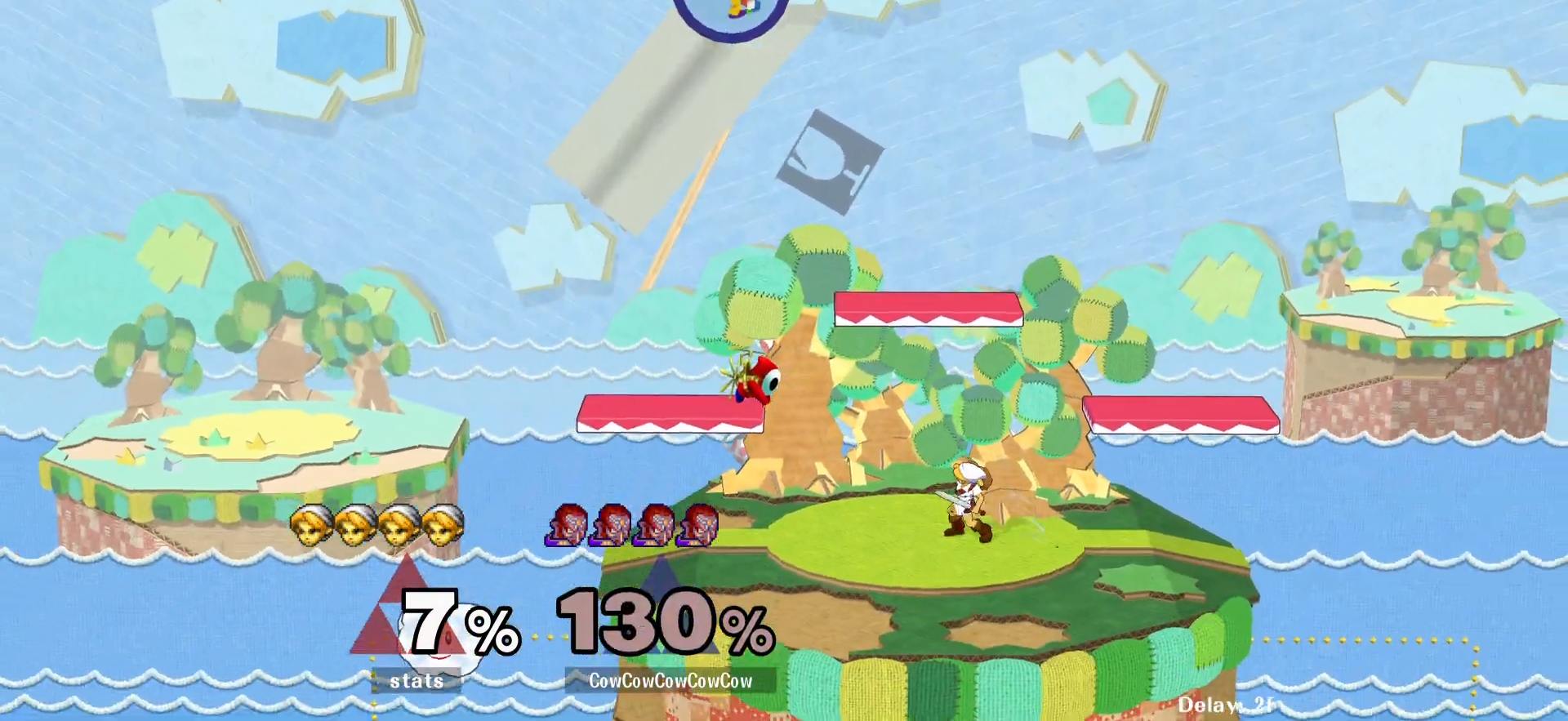
{"buttons": ["DPAD_RIGHT"], "events": [[133, "DPAD_DOWN", "down"], [150, "DPAD_LEFT", "up"], [183, "C_RIGHT", "down"], [233, "DPAD_LEFT", "down"], [250, "DPAD_DOWN", "up"], [283, "C_RIGHT", "up"], [333, "DPAD_RIGHT", "down"], [350, "DPAD_LEFT", "up"]]}
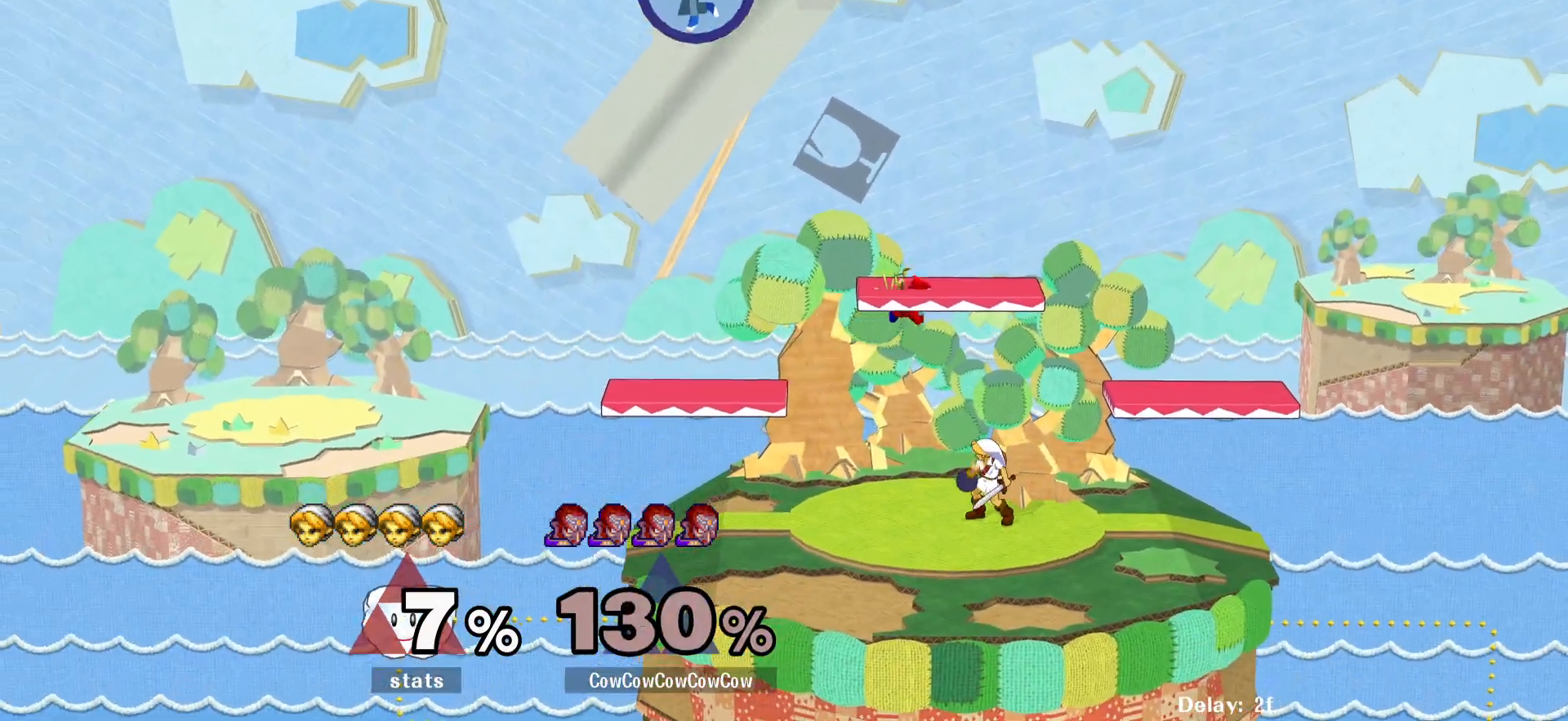
{"buttons": [], "events": [[83, "DPAD_DOWN", "down"], [217, "DPAD_DOWN", "up"], [250, "DPAD_RIGHT", "up"], [300, "DPAD_DOWN", "down"], [300, "DPAD_LEFT", "down"], [450, "DPAD_DOWN", "up"], [483, "DPAD_LEFT", "up"]]}
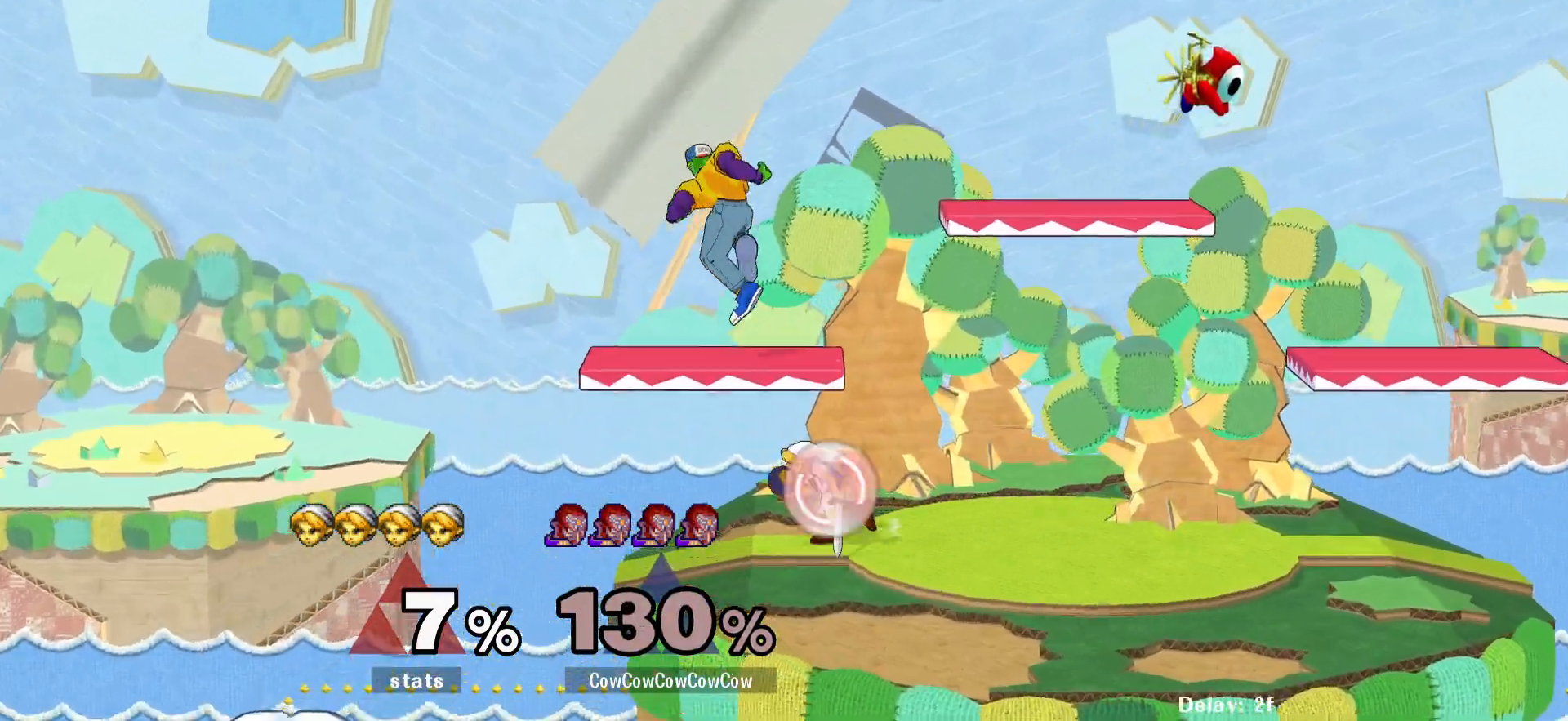
{"buttons": ["L1", "DPAD_RIGHT"], "events": [[150, "DPAD_RIGHT", "down"], [233, "L1", "down"]]}
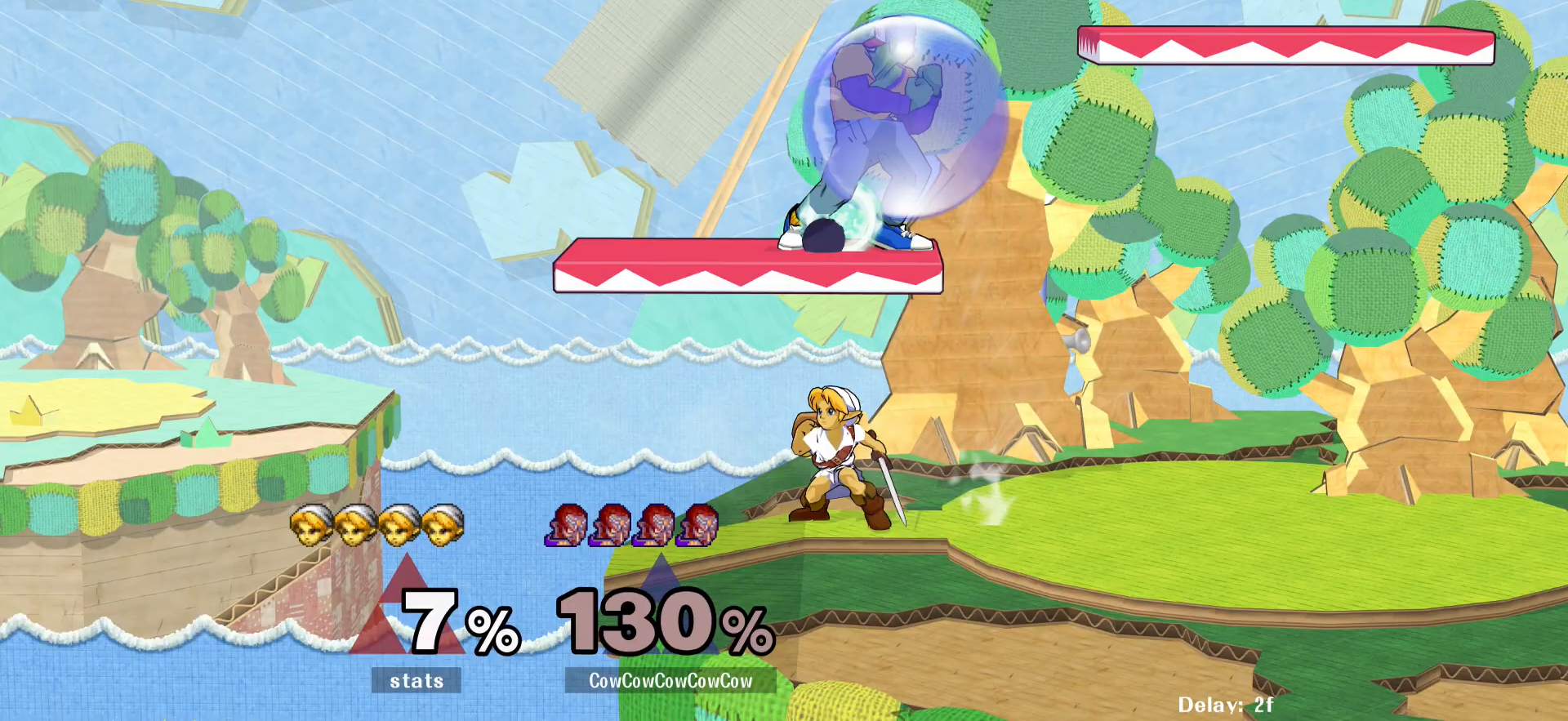
{"buttons": ["DPAD_RIGHT"], "events": [[117, "DPAD_DOWN", "down"], [183, "L1", "up"], [217, "C_UP", "down"], [233, "DPAD_DOWN", "up"], [333, "DPAD_DOWN", "down"], [350, "C_UP", "up"], [367, "Z", "down"], [433, "Z", "up"], [450, "DPAD_DOWN", "up"]]}
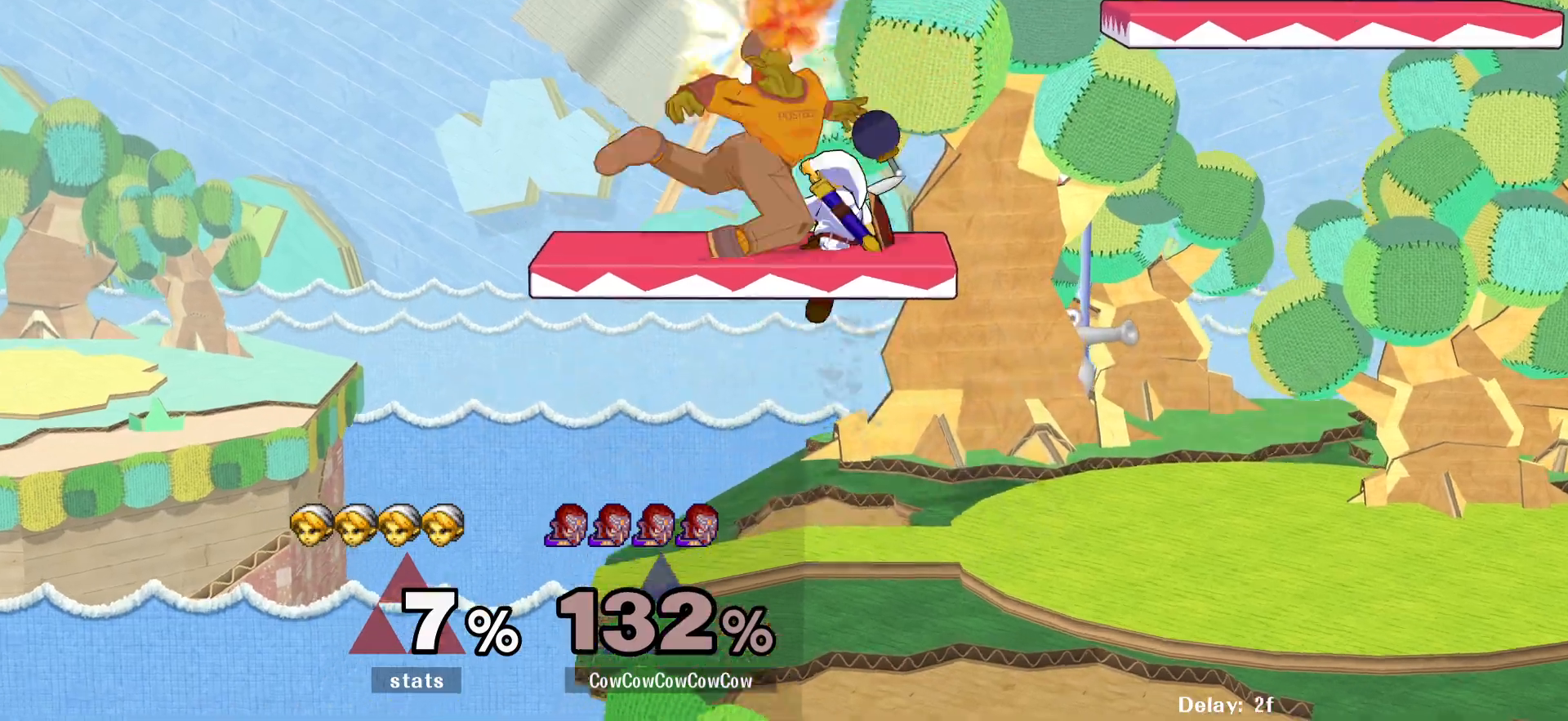
{"buttons": [], "events": [[67, "L1", "down"], [350, "L1", "up"], [383, "DPAD_RIGHT", "up"]]}
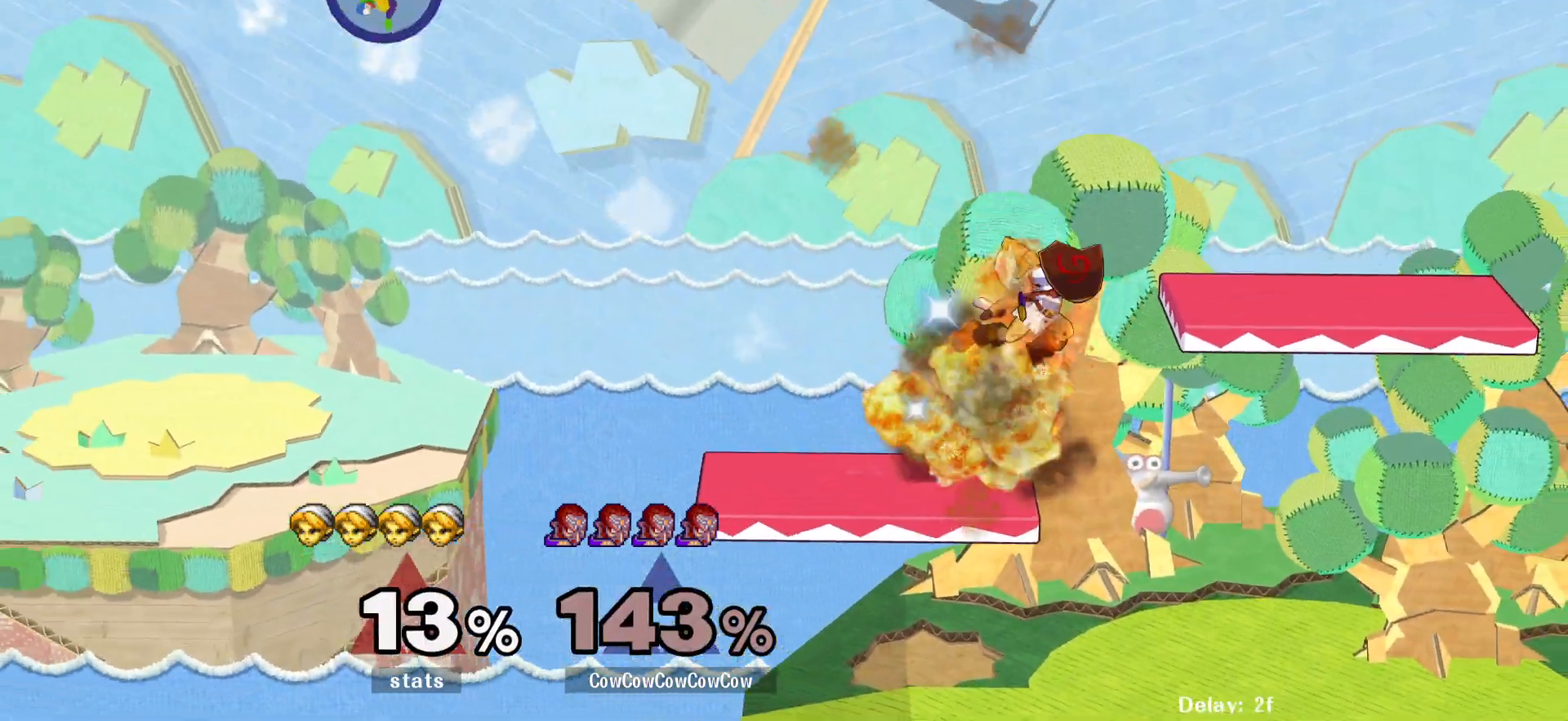
{"buttons": ["Y"], "events": [[83, "DPAD_RIGHT", "down"], [183, "Y", "down"], [200, "DPAD_RIGHT", "up"], [250, "Y", "up"], [317, "DPAD_RIGHT", "down"], [317, "Y", "down"], [350, "DPAD_RIGHT", "up"], [383, "Y", "up"], [417, "DPAD_RIGHT", "down"], [450, "Y", "down"], [500, "DPAD_RIGHT", "up"]]}
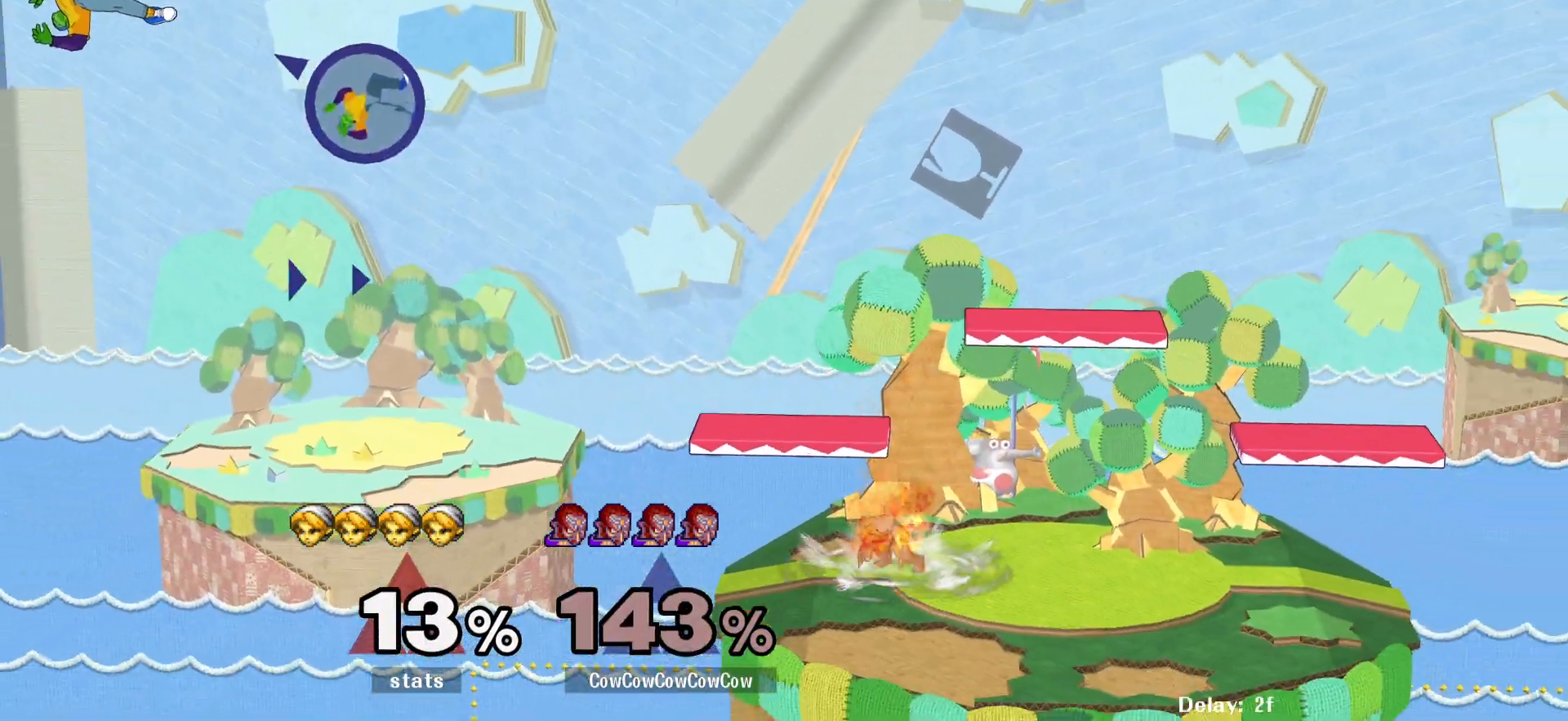
{"buttons": ["B", "DPAD_DOWN", "DPAD_RIGHT"], "events": [[17, "Y", "up"], [50, "DPAD_RIGHT", "down"], [83, "Y", "down"], [150, "Y", "up"], [217, "Y", "down"], [317, "Y", "up"], [483, "DPAD_DOWN", "down"], [500, "B", "down"]]}
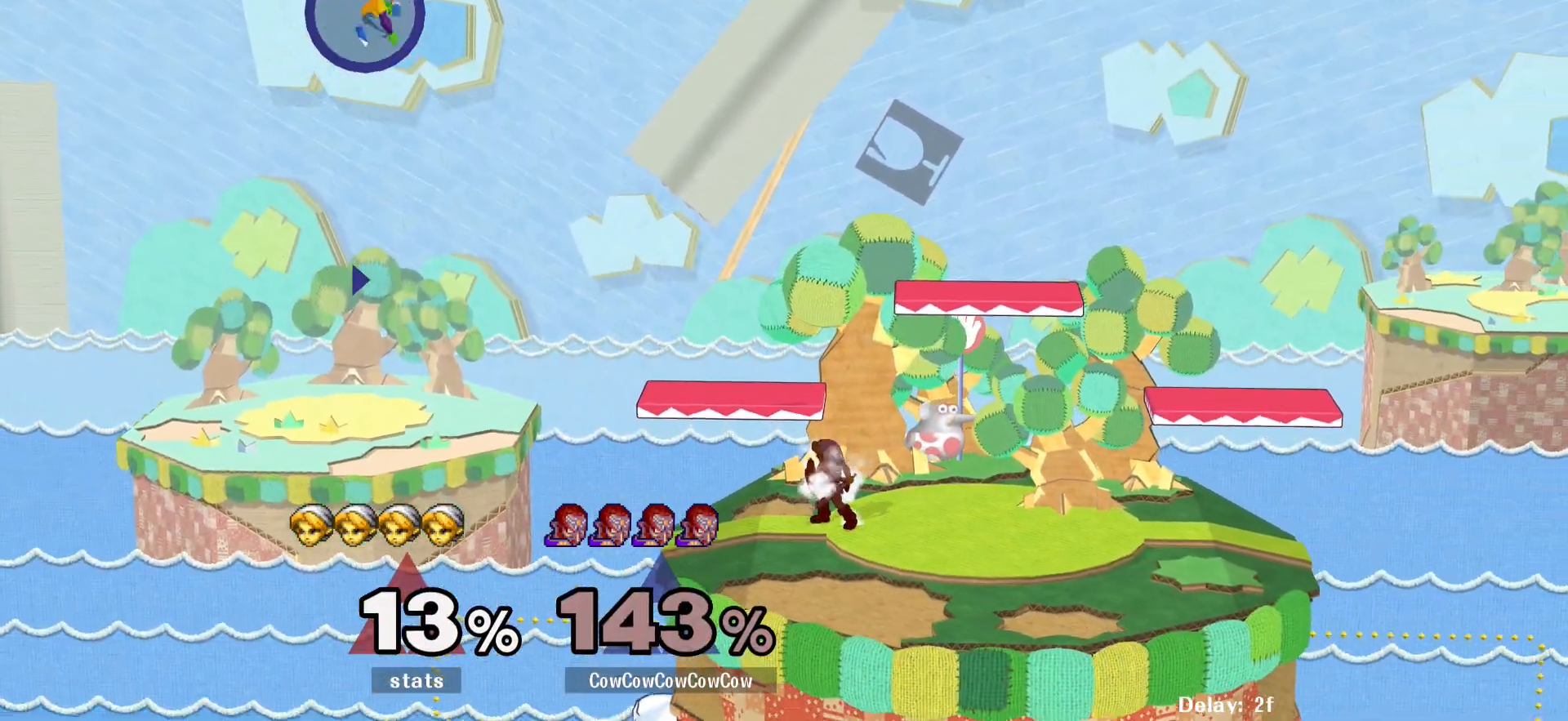
{"buttons": [], "events": [[217, "DPAD_UP", "down"], [233, "B", "up"], [250, "DPAD_DOWN", "up"], [400, "DPAD_UP", "up"], [483, "DPAD_RIGHT", "up"]]}
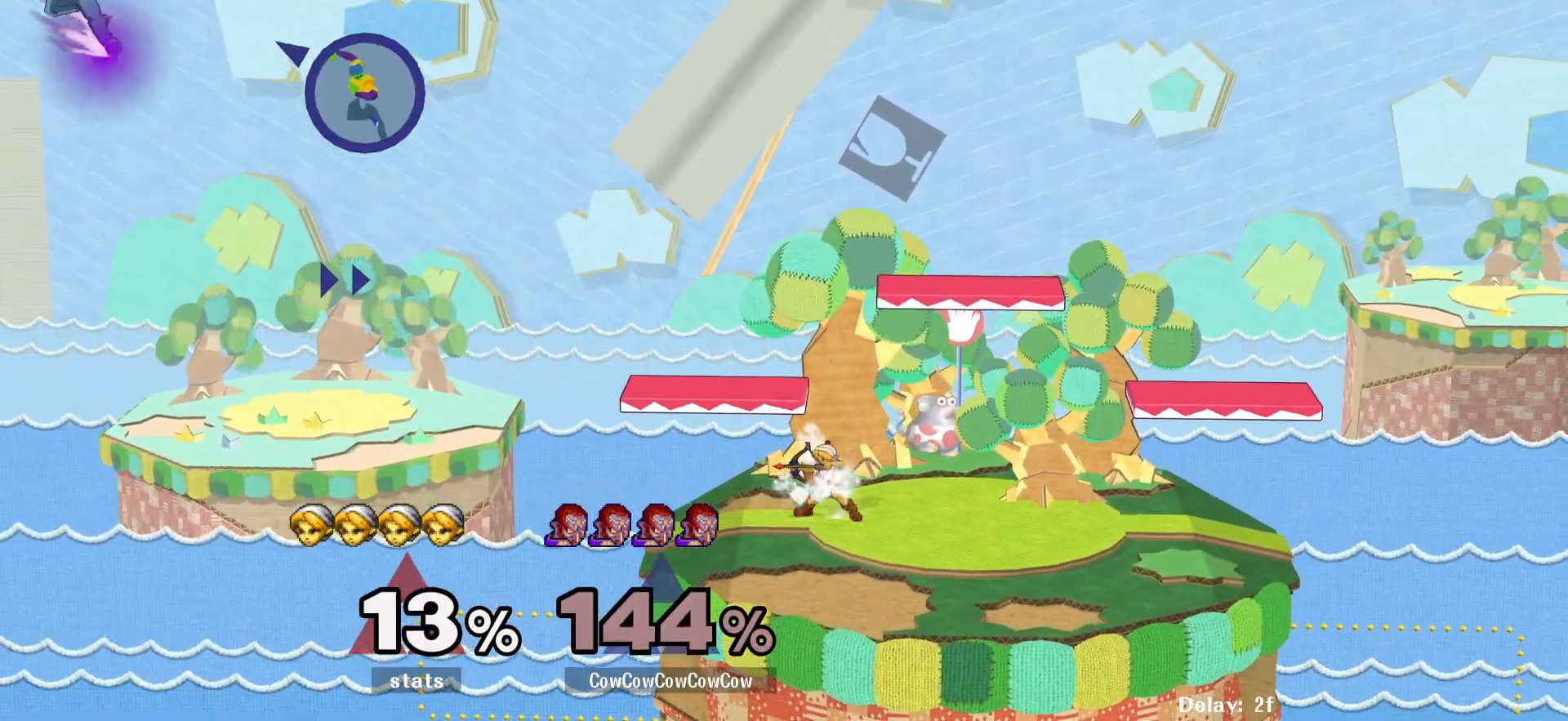
{"buttons": ["DPAD_UP", "DPAD_RIGHT"], "events": [[67, "DPAD_RIGHT", "down"], [183, "DPAD_RIGHT", "up"], [233, "DPAD_RIGHT", "down"], [467, "DPAD_UP", "down"]]}
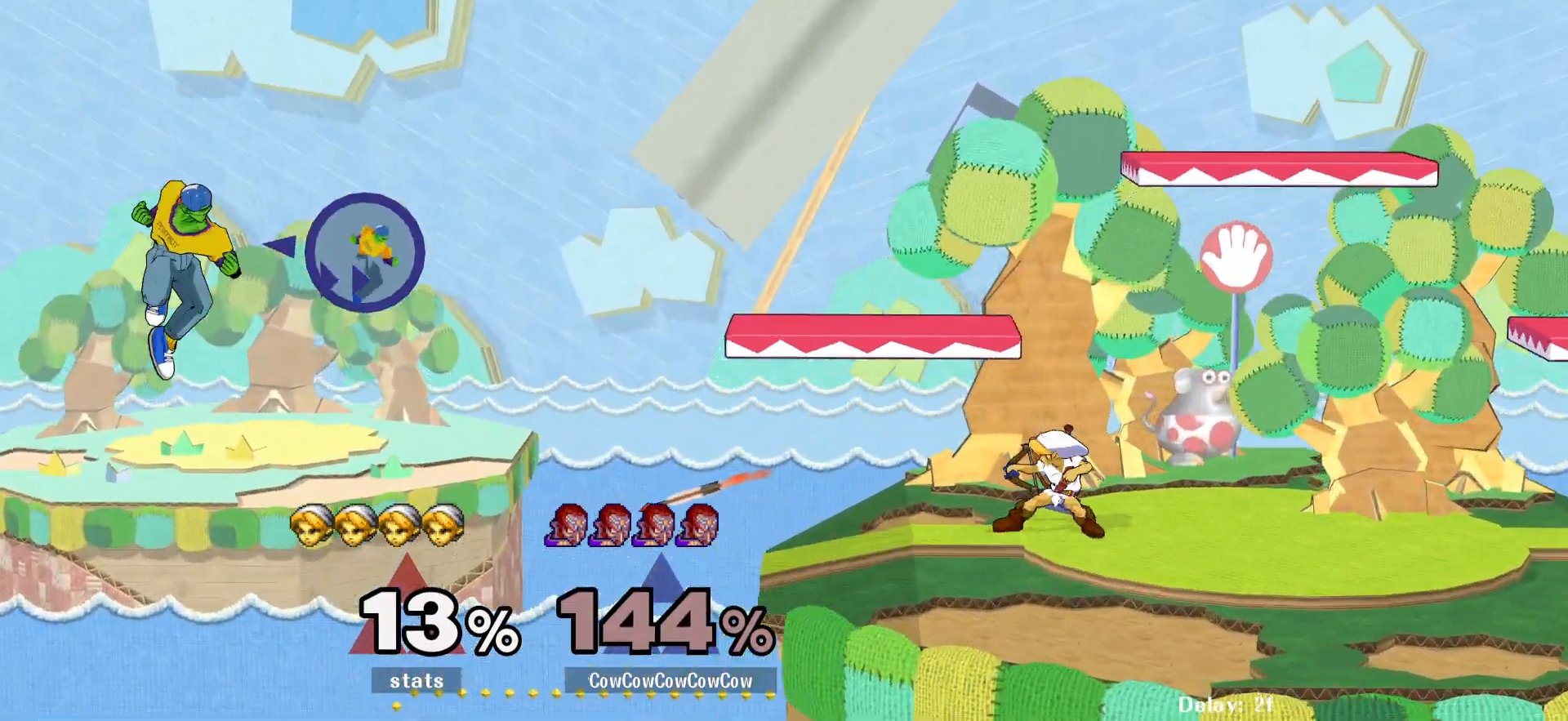
{"buttons": ["DPAD_RIGHT"], "events": [[83, "DPAD_UP", "up"]]}
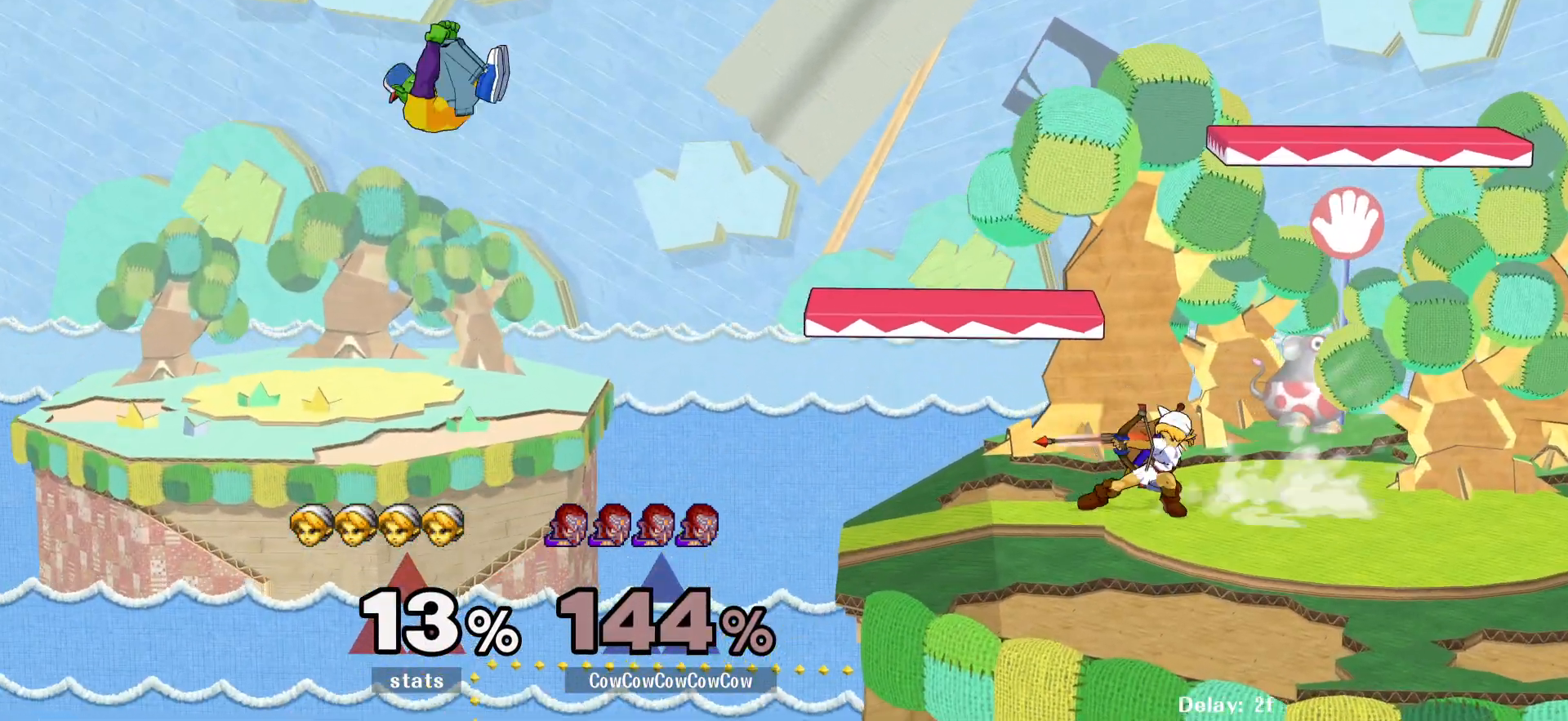
{"buttons": ["DPAD_RIGHT"], "events": []}
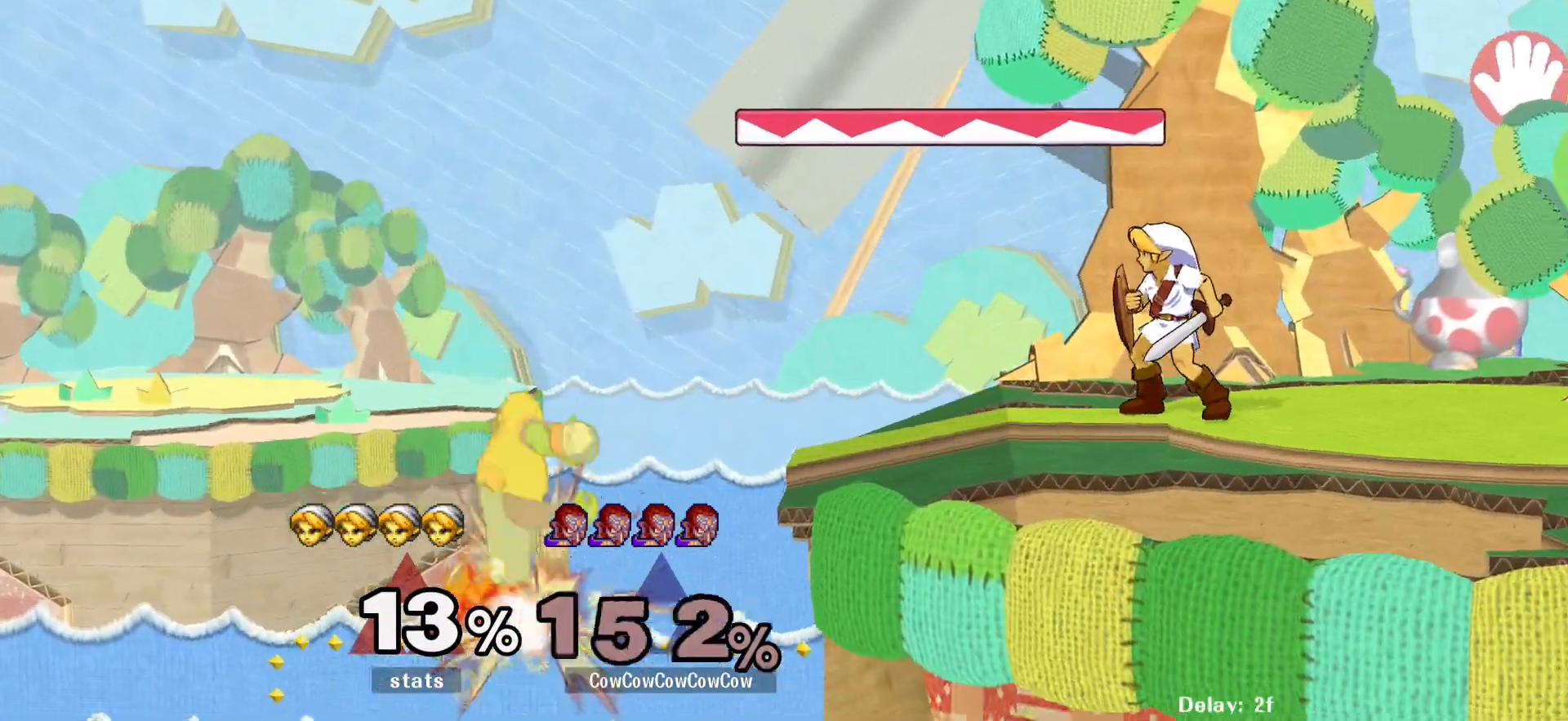
{"buttons": ["DPAD_RIGHT"], "events": [[250, "DPAD_RIGHT", "up"], [400, "DPAD_RIGHT", "down"]]}
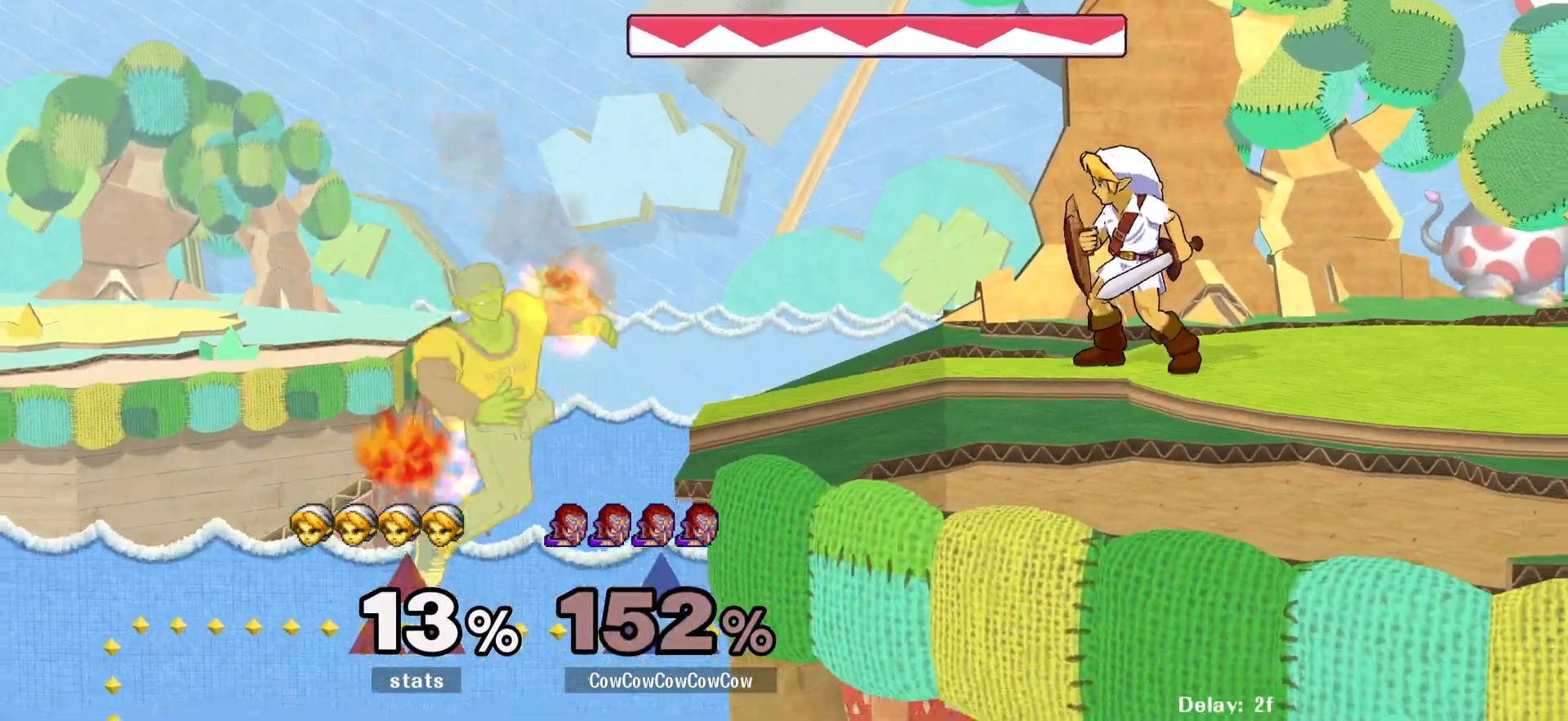
{"buttons": ["B", "DPAD_RIGHT"], "events": [[100, "DPAD_UP", "down"], [133, "B", "down"], [250, "DPAD_UP", "up"]]}
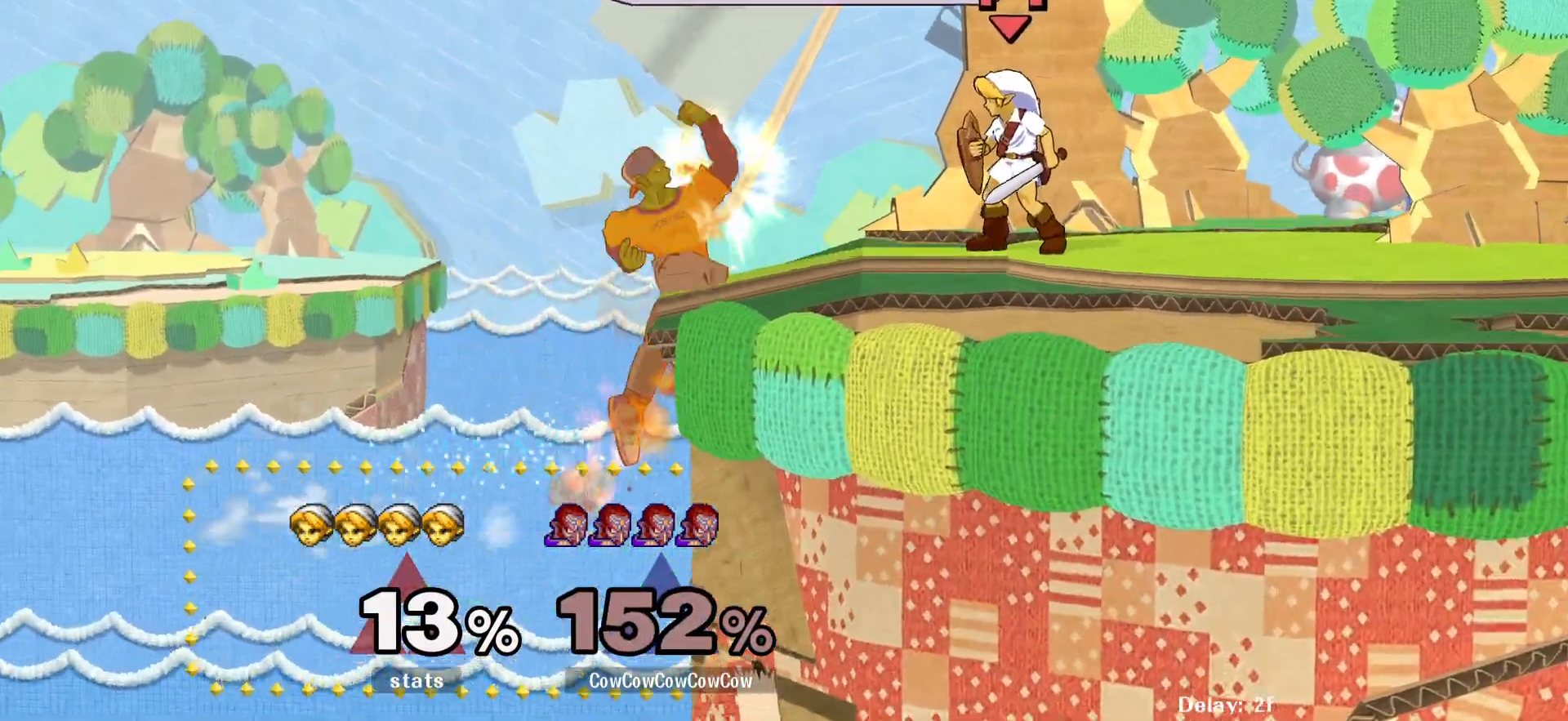
{"buttons": ["DPAD_RIGHT"], "events": [[250, "B", "up"], [250, "DPAD_RIGHT", "up"], [350, "DPAD_RIGHT", "down"]]}
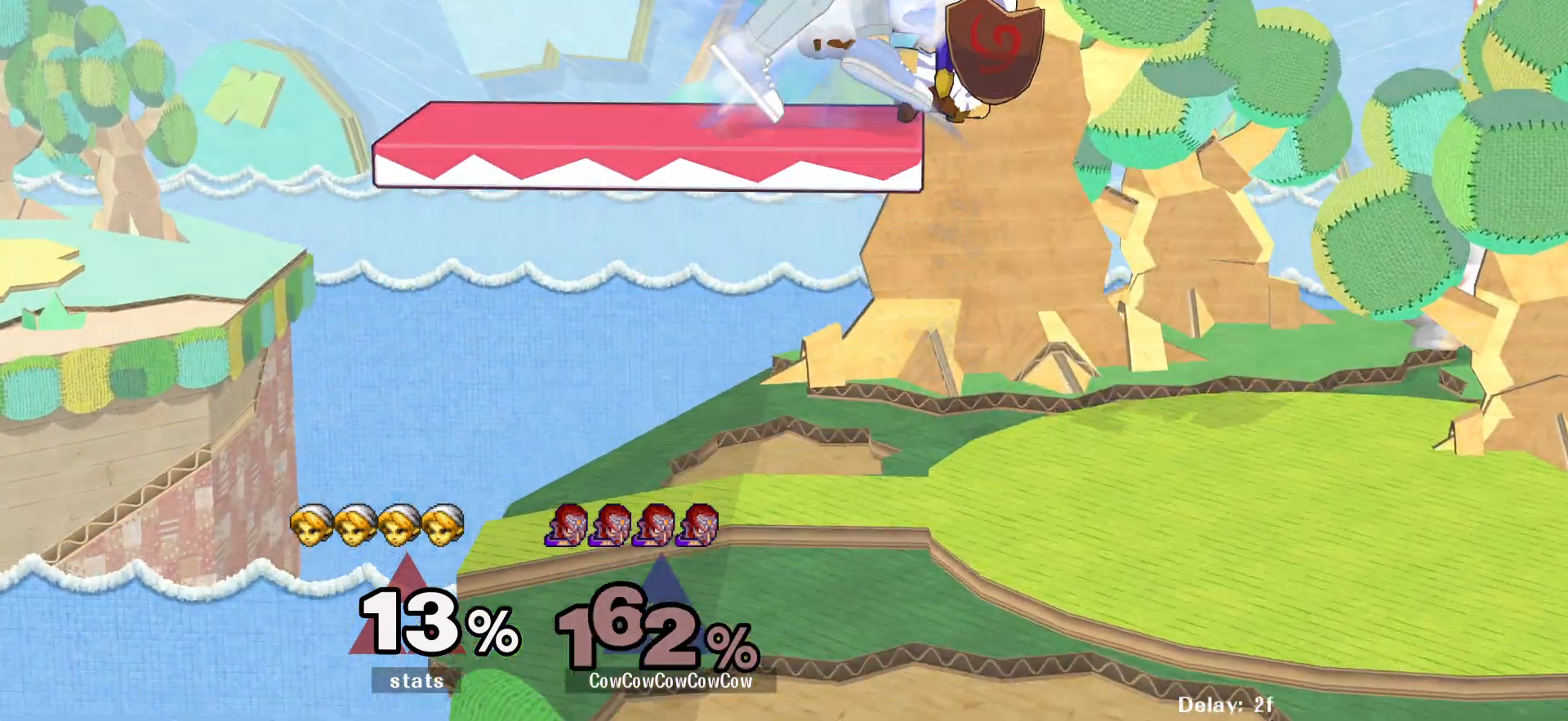
{"buttons": ["DPAD_UP"], "events": [[100, "L1", "down"], [167, "DPAD_UP", "down"], [283, "L1", "up"], [317, "DPAD_UP", "up"], [333, "DPAD_RIGHT", "up"], [433, "DPAD_UP", "down"]]}
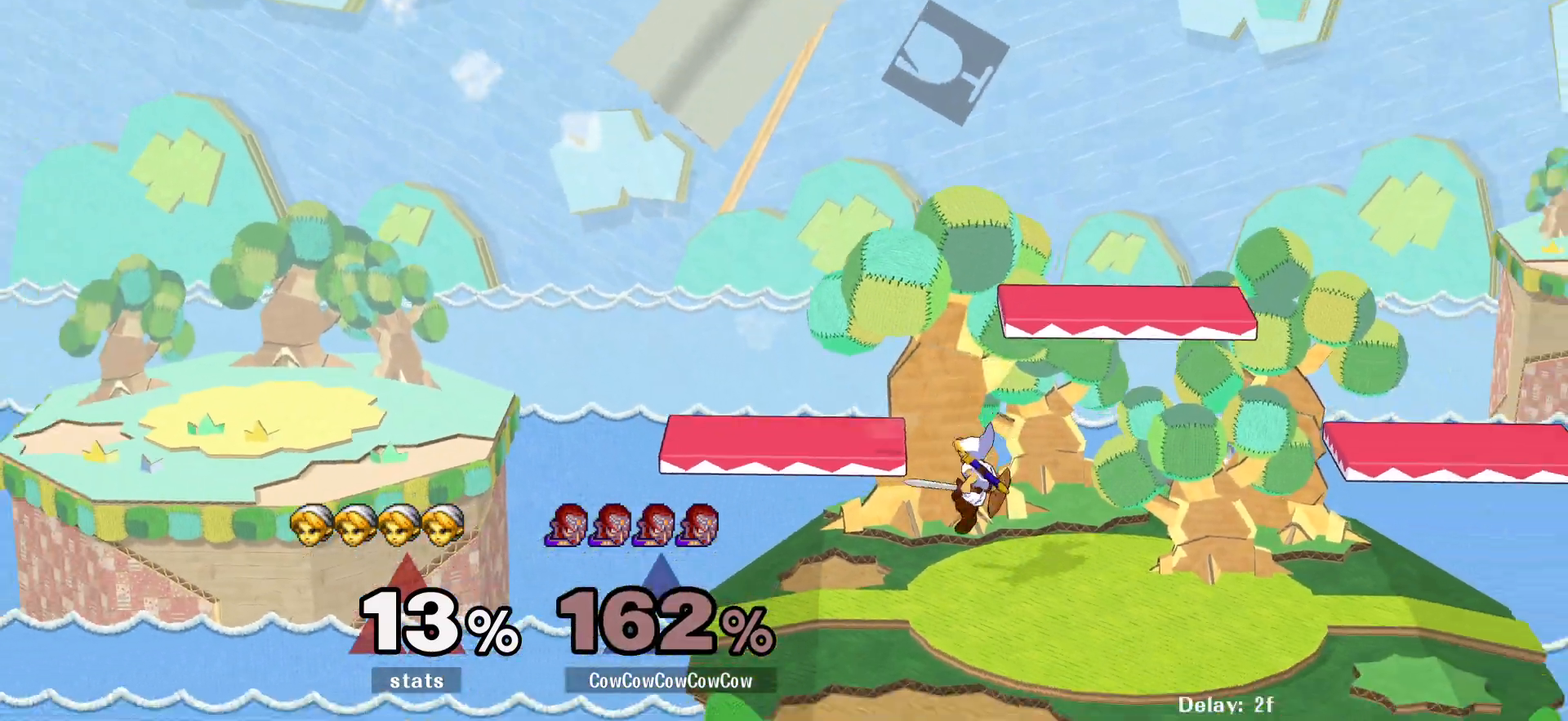
{"buttons": [], "events": [[17, "DPAD_RIGHT", "down"], [17, "DPAD_UP", "up"], [33, "DPAD_RIGHT", "up"], [100, "DPAD_UP", "down"], [167, "DPAD_RIGHT", "down"], [167, "DPAD_UP", "up"], [217, "DPAD_RIGHT", "up"], [233, "DPAD_UP", "down"], [267, "DPAD_RIGHT", "down"], [300, "DPAD_UP", "up"], [350, "DPAD_RIGHT", "up"], [383, "DPAD_UP", "down"], [417, "DPAD_RIGHT", "down"], [450, "DPAD_UP", "up"], [500, "DPAD_RIGHT", "up"]]}
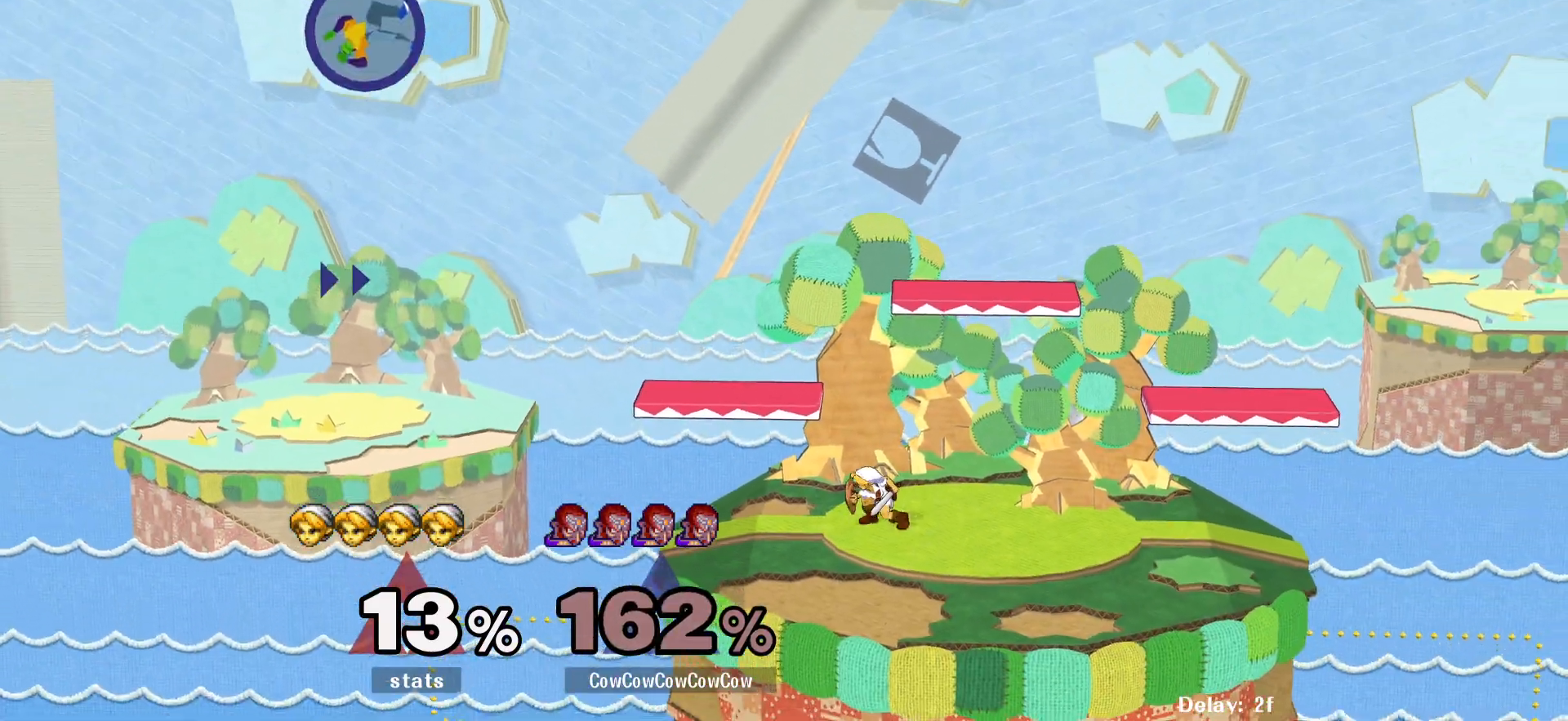
{"buttons": [], "events": [[33, "DPAD_UP", "down"], [67, "DPAD_RIGHT", "down"], [100, "DPAD_UP", "up"], [133, "DPAD_RIGHT", "up"], [183, "DPAD_RIGHT", "down"], [200, "DPAD_UP", "down"], [267, "DPAD_UP", "up"], [433, "DPAD_RIGHT", "up"]]}
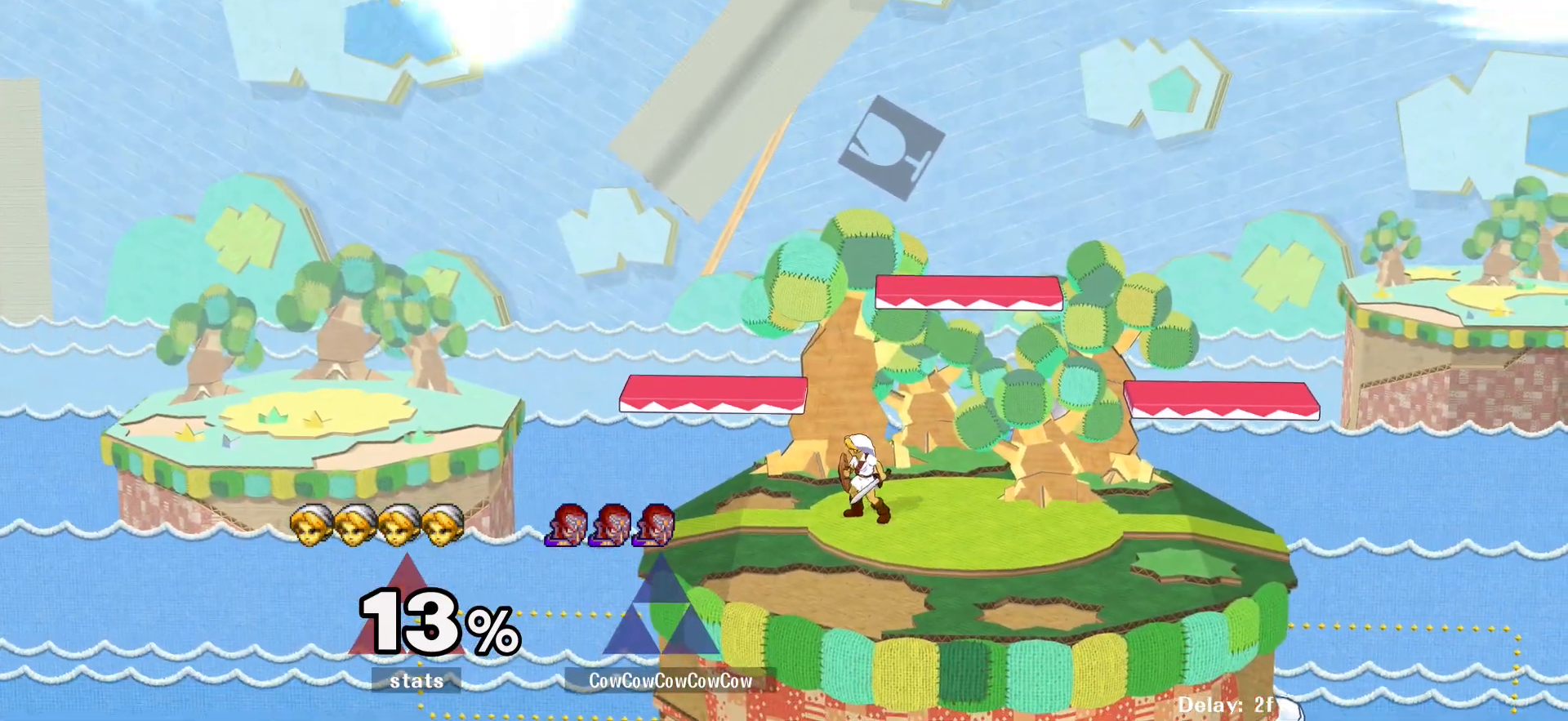
{"buttons": ["Y", "R1", "DPAD_DOWN", "DPAD_RIGHT"], "events": [[267, "Y", "down"], [300, "R1", "down"], [317, "L1", "down"], [333, "C_LEFT", "down"], [383, "DPAD_DOWN", "down"], [383, "Y", "up"], [400, "R1", "up"], [417, "DPAD_LEFT", "down"], [433, "C_LEFT", "up"], [433, "L1", "up"], [450, "DPAD_LEFT", "up"], [450, "DPAD_RIGHT", "down"], [467, "Y", "down"], [500, "R1", "down"]]}
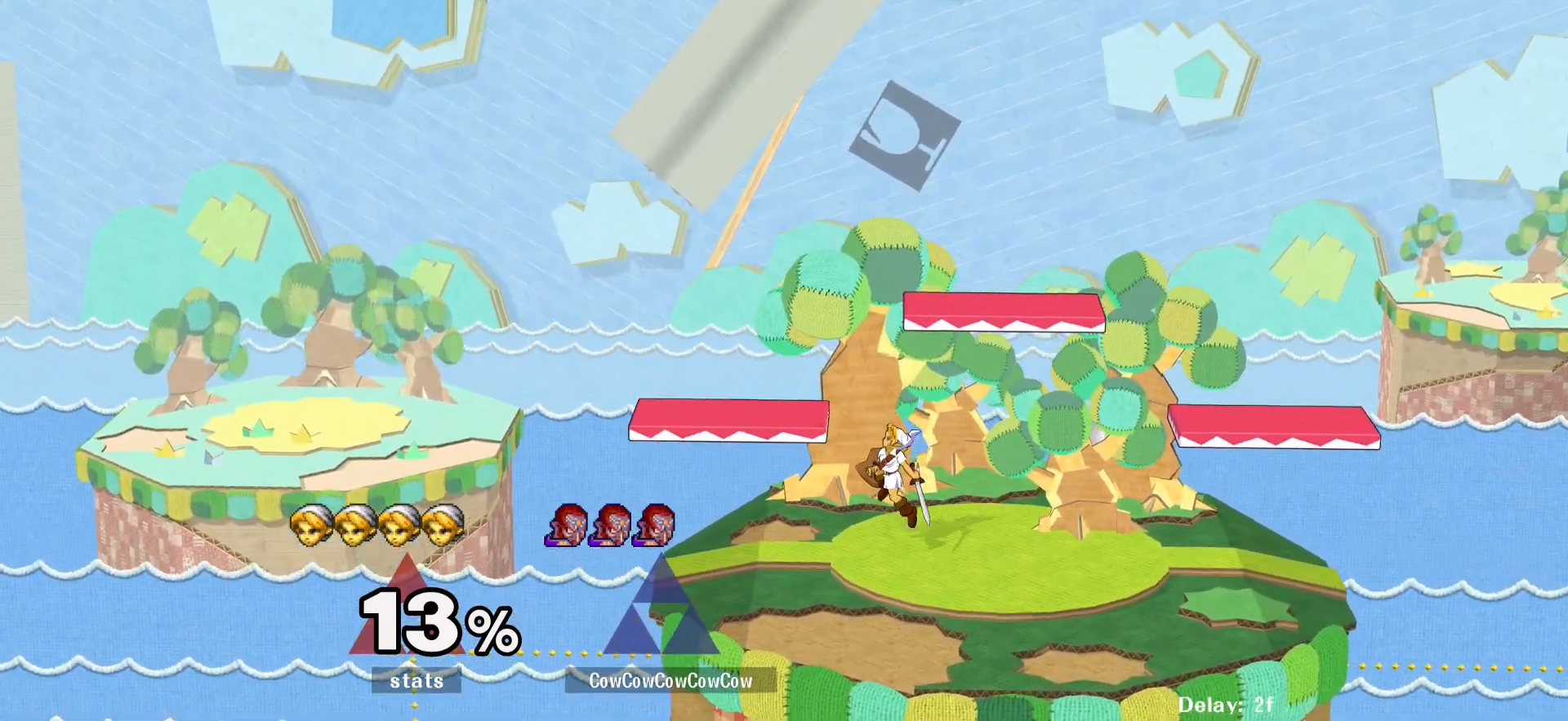
{"buttons": ["DPAD_RIGHT"], "events": [[17, "DPAD_DOWN", "up"], [33, "Y", "up"], [50, "C_LEFT", "down"], [83, "L1", "down"], [83, "R1", "up"], [117, "C_LEFT", "up"], [117, "DPAD_LEFT", "down"], [117, "DPAD_RIGHT", "up"], [133, "DPAD_DOWN", "down"], [150, "Y", "down"], [183, "R1", "down"], [200, "DPAD_RIGHT", "down"], [217, "C_LEFT", "down"], [217, "DPAD_LEFT", "up"], [217, "L1", "up"], [217, "Y", "up"], [250, "R1", "up"], [267, "C_LEFT", "up"], [267, "DPAD_DOWN", "up"], [317, "DPAD_RIGHT", "up"], [317, "L1", "down"], [317, "Y", "down"], [333, "DPAD_LEFT", "down"], [350, "R1", "down"], [367, "DPAD_DOWN", "down"], [383, "C_LEFT", "down"], [400, "Y", "up"], [417, "R1", "up"], [433, "DPAD_LEFT", "up"], [433, "DPAD_RIGHT", "down"], [433, "L1", "up"], [450, "C_LEFT", "up"], [467, "DPAD_DOWN", "up"]]}
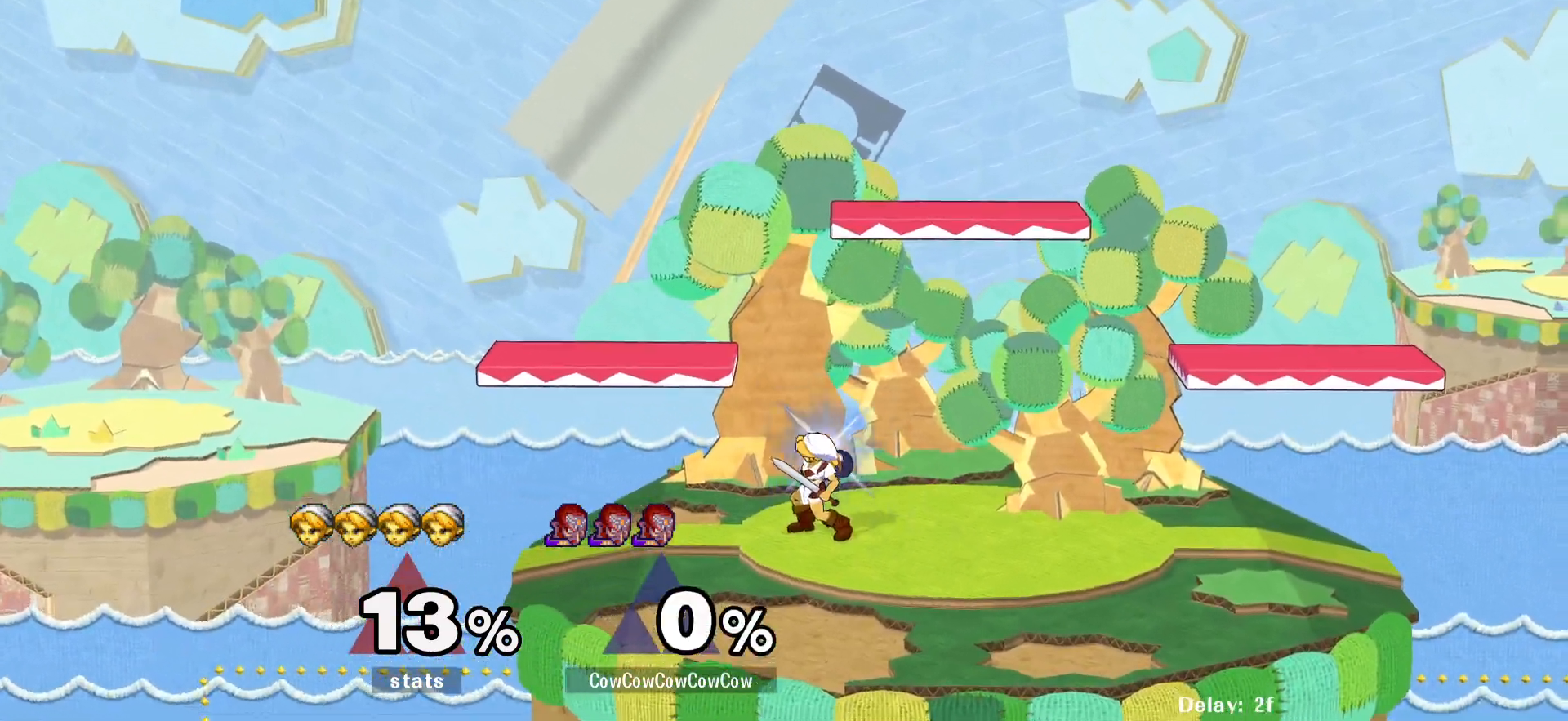
{"buttons": ["DPAD_RIGHT"], "events": [[17, "DPAD_RIGHT", "up"], [133, "DPAD_RIGHT", "down"], [217, "DPAD_RIGHT", "up"], [300, "DPAD_LEFT", "down"], [400, "DPAD_LEFT", "up"], [400, "DPAD_RIGHT", "down"]]}
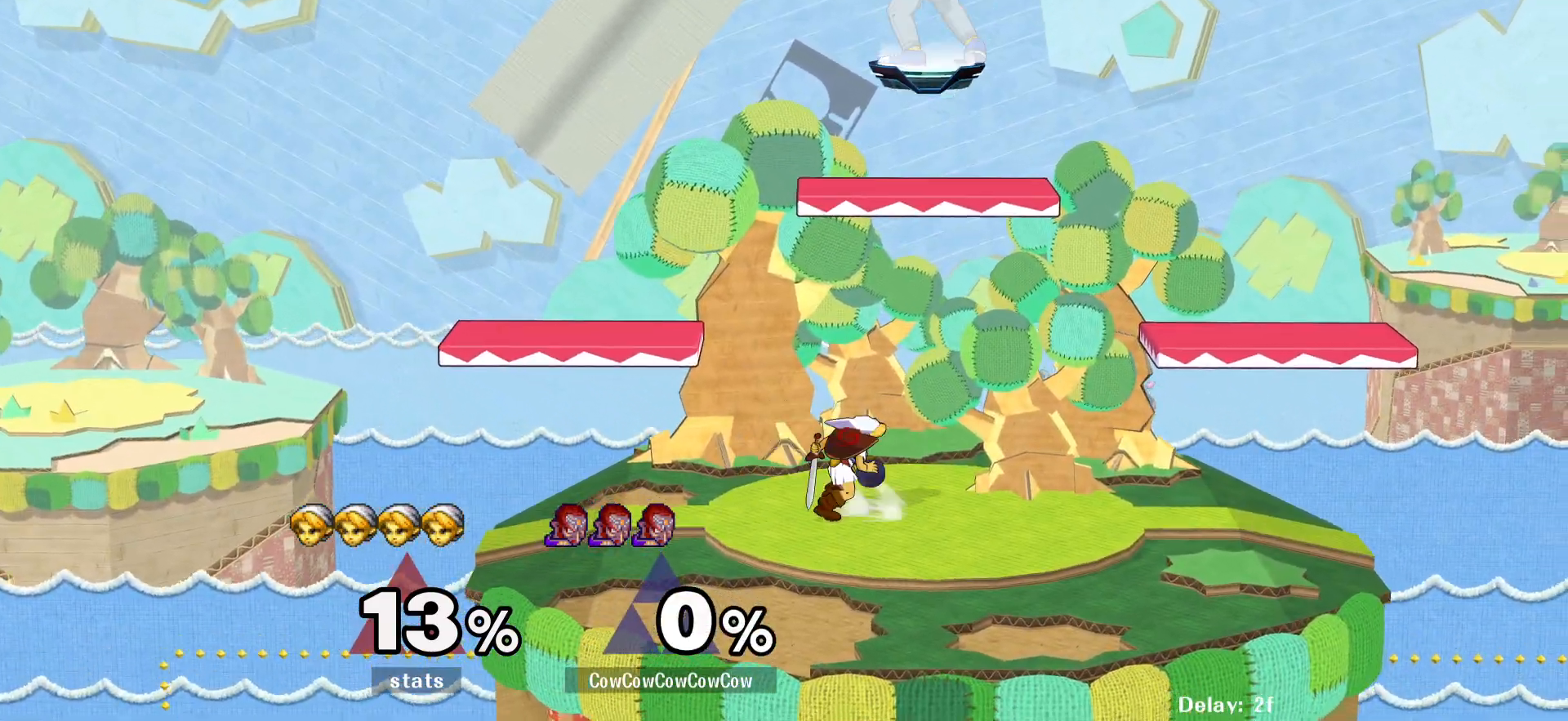
{"buttons": ["Z", "DPAD_DOWN", "DPAD_RIGHT"], "events": [[17, "DPAD_LEFT", "down"], [17, "DPAD_RIGHT", "up"], [150, "DPAD_DOWN", "down"], [150, "DPAD_RIGHT", "down"], [250, "C_RIGHT", "down"], [250, "DPAD_LEFT", "up"], [333, "DPAD_DOWN", "up"], [417, "C_RIGHT", "up"], [433, "Z", "down"], [450, "DPAD_DOWN", "down"]]}
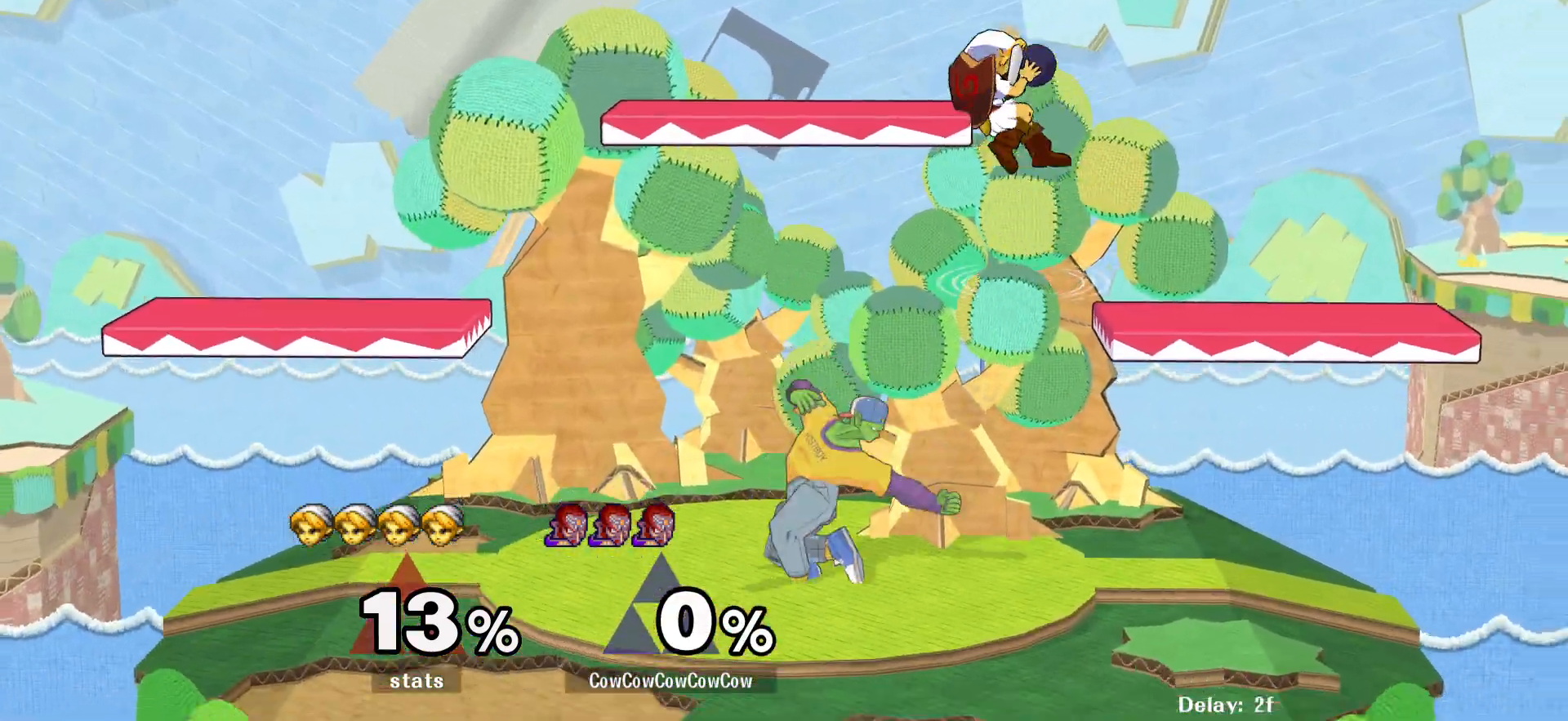
{"buttons": ["C_UP"], "events": [[17, "Z", "up"], [50, "DPAD_DOWN", "up"], [267, "DPAD_RIGHT", "up"], [267, "Y", "down"], [283, "DPAD_LEFT", "down"], [383, "DPAD_LEFT", "up"], [417, "C_UP", "down"], [483, "Y", "up"]]}
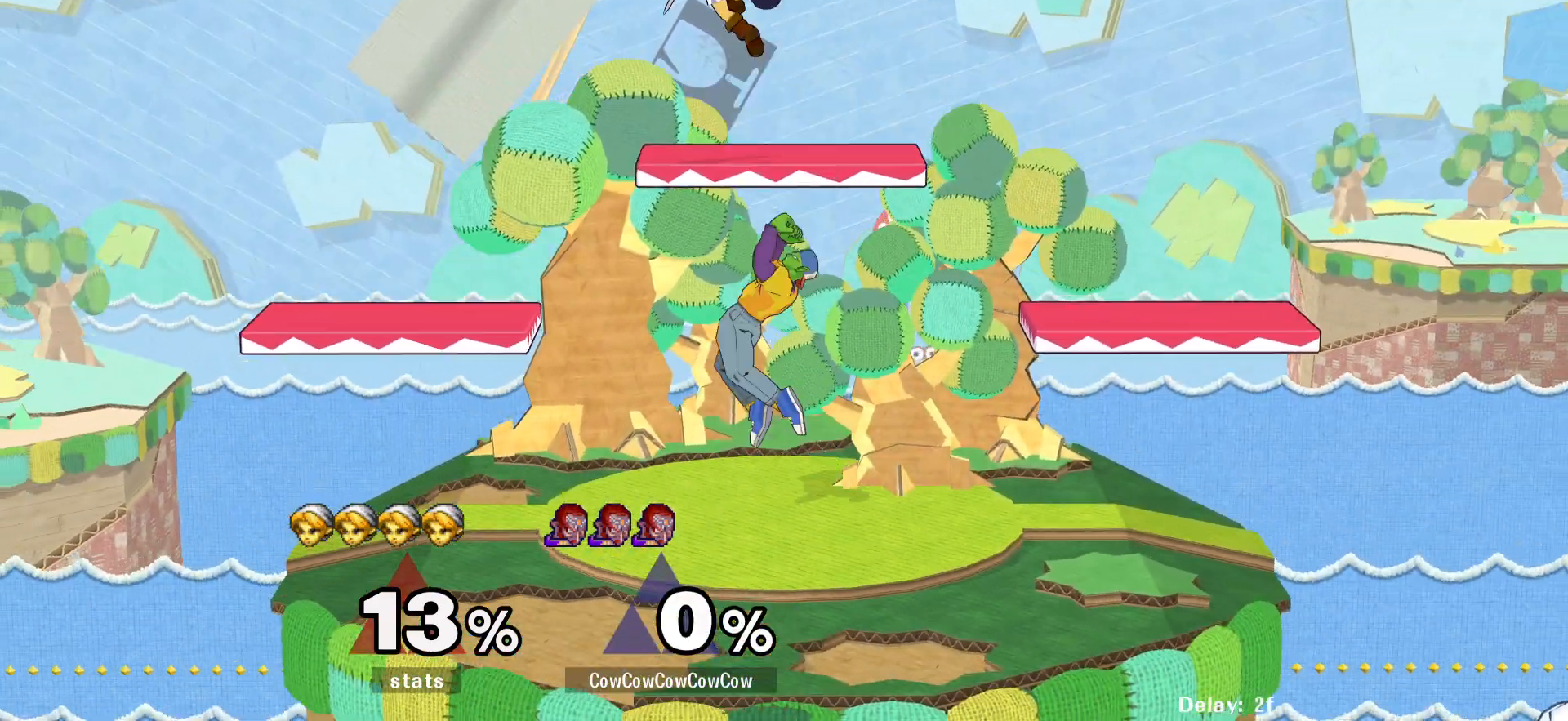
{"buttons": ["Y", "C_UP"], "events": [[33, "DPAD_RIGHT", "down"], [83, "C_UP", "up"], [83, "DPAD_RIGHT", "up"], [150, "DPAD_RIGHT", "down"], [167, "DPAD_RIGHT", "up"], [217, "DPAD_LEFT", "down"], [400, "DPAD_LEFT", "up"], [417, "DPAD_RIGHT", "down"], [417, "Y", "down"], [483, "C_UP", "down"], [500, "DPAD_RIGHT", "up"]]}
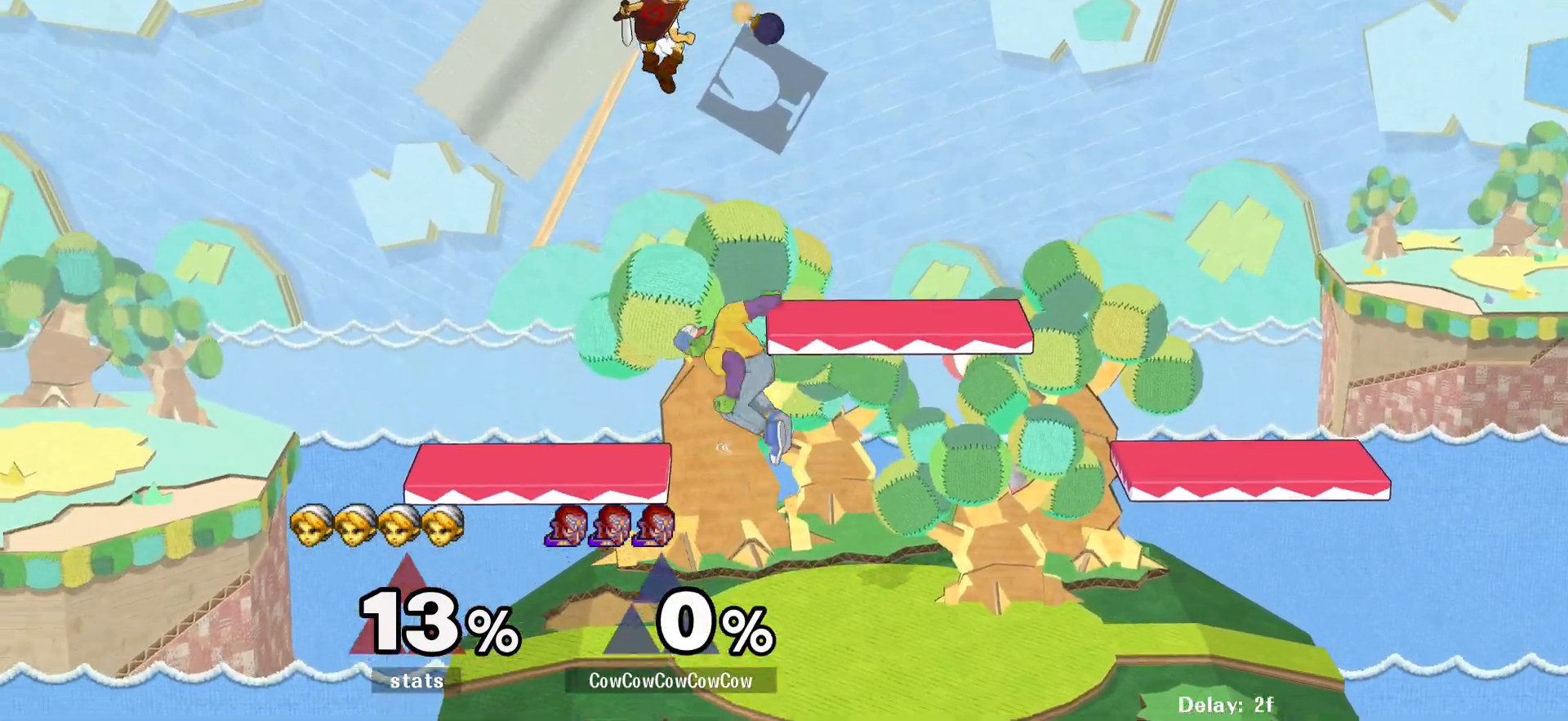
{"buttons": ["DPAD_DOWN", "DPAD_RIGHT"], "events": [[17, "Y", "up"], [50, "DPAD_RIGHT", "down"], [117, "C_UP", "up"], [150, "DPAD_RIGHT", "up"], [183, "DPAD_LEFT", "down"], [333, "DPAD_DOWN", "down"], [383, "DPAD_LEFT", "up"], [500, "DPAD_RIGHT", "down"]]}
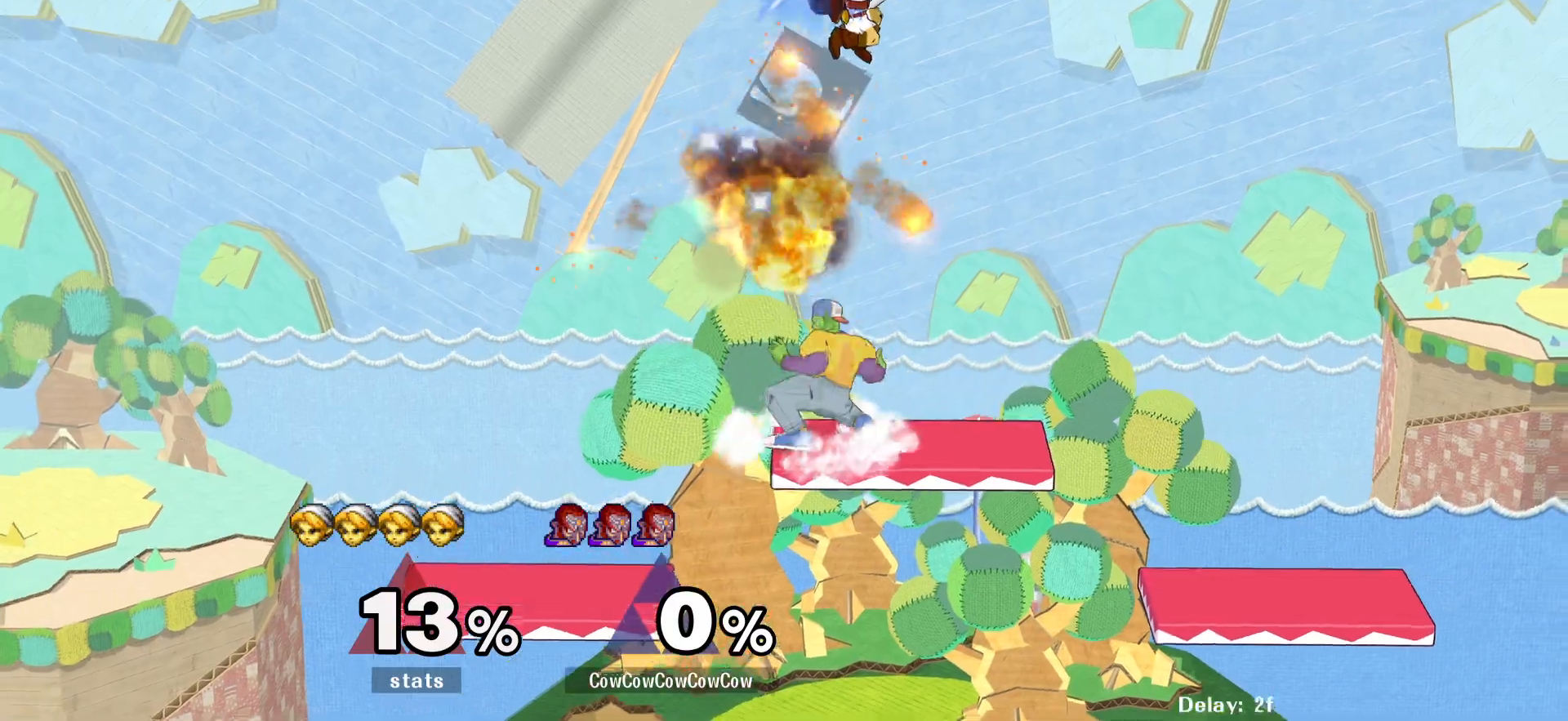
{"buttons": ["DPAD_DOWN", "DPAD_RIGHT"], "events": [[67, "DPAD_DOWN", "up"], [117, "DPAD_RIGHT", "up"], [167, "DPAD_RIGHT", "down"], [300, "L1", "down"], [417, "DPAD_DOWN", "down"], [467, "L1", "up"]]}
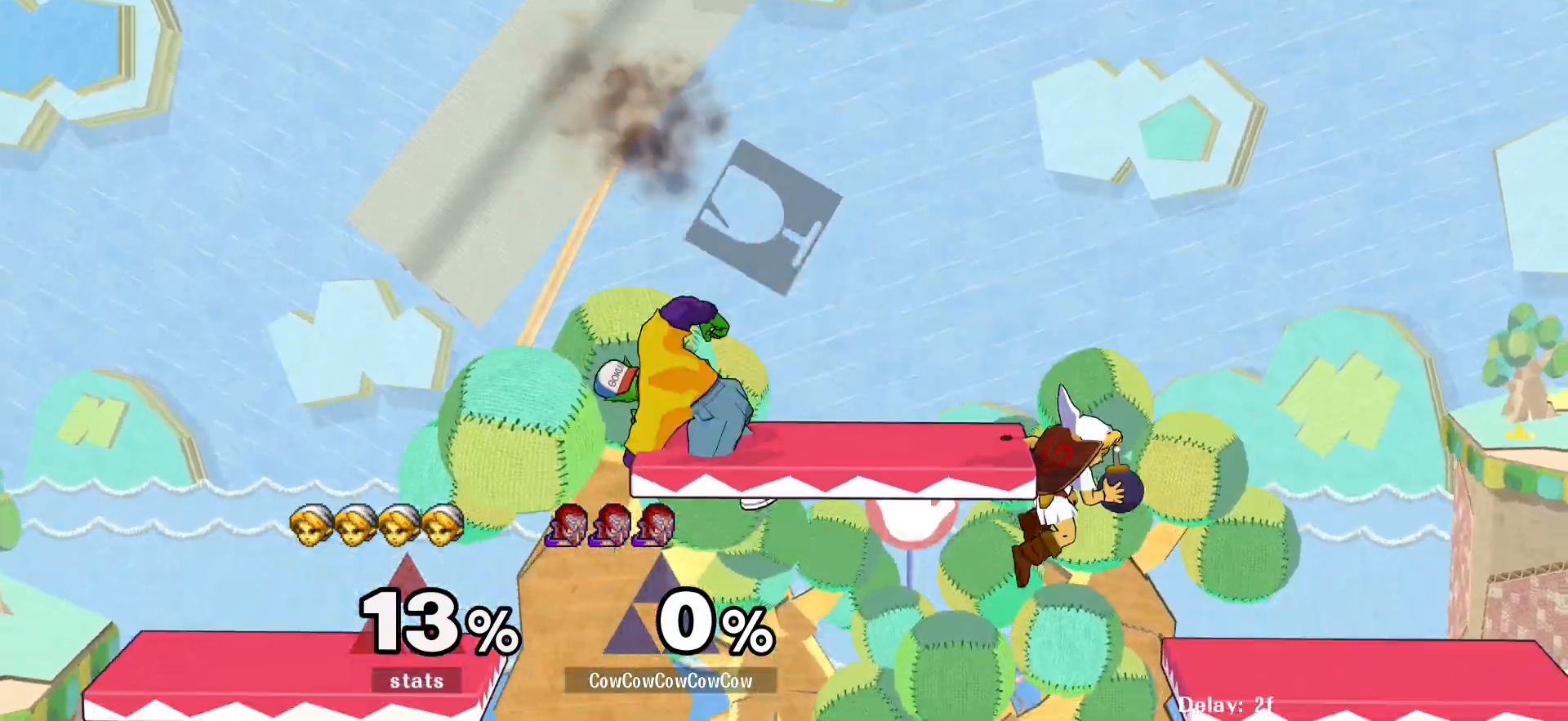
{"buttons": ["L1", "DPAD_DOWN"], "events": [[17, "C_RIGHT", "down"], [33, "DPAD_DOWN", "up"], [183, "Z", "down"], [300, "C_RIGHT", "up"], [300, "Z", "up"], [433, "DPAD_DOWN", "down"], [467, "L1", "down"], [500, "DPAD_RIGHT", "up"]]}